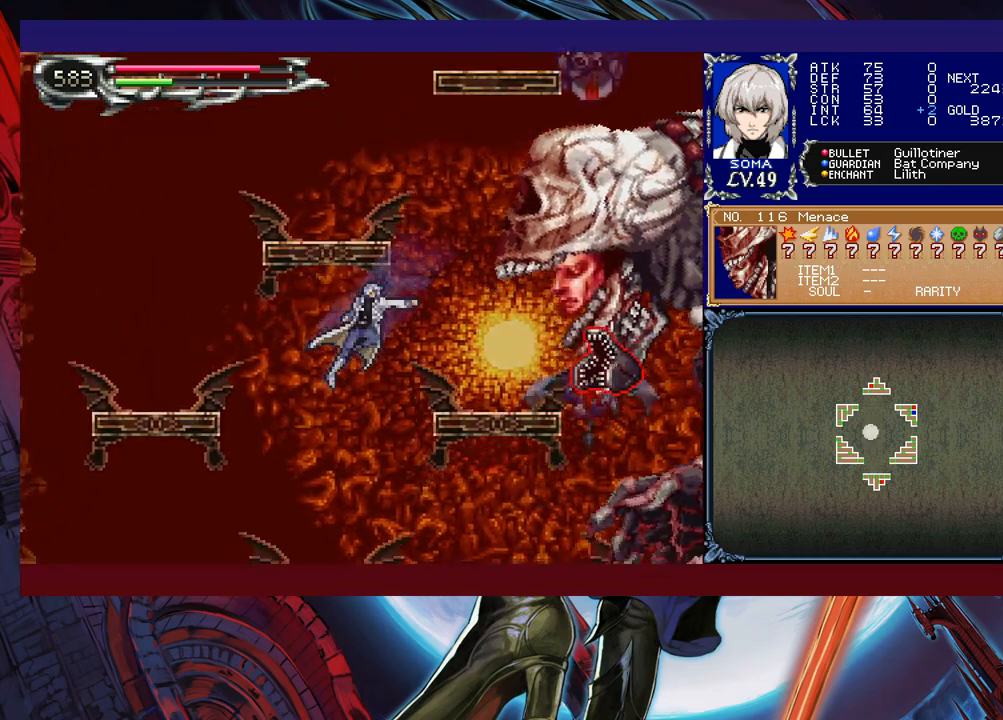
Gameplay with a controller (Xbox layout); each line is a JSON object with the inputs held at the frame after it. "events" lists button and stick changes between this image and that frame as [ms after this image, input, new state], when the widget could be followed in between. Not read: L2 R2 right_stick.
{"buttons": [], "left_stick": "center", "events": [[33, "left_stick", "center"]]}
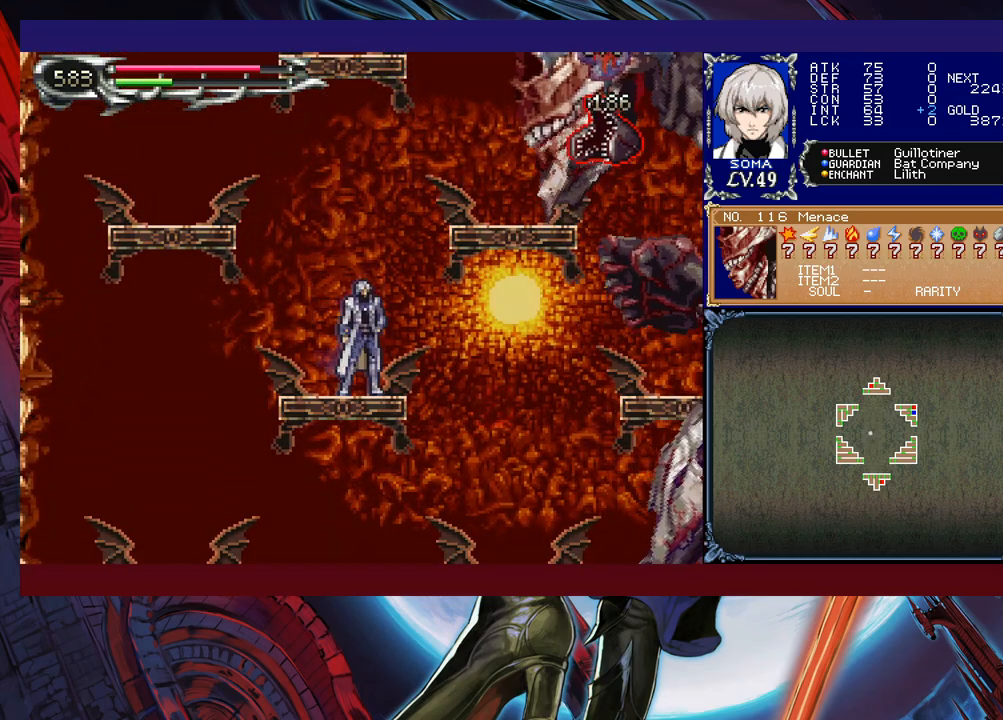
{"buttons": ["B"], "left_stick": "right", "events": [[83, "left_stick", "left"], [183, "left_stick", "center"], [233, "B", "down"], [233, "left_stick", "right"], [367, "B", "up"], [383, "B", "down"]]}
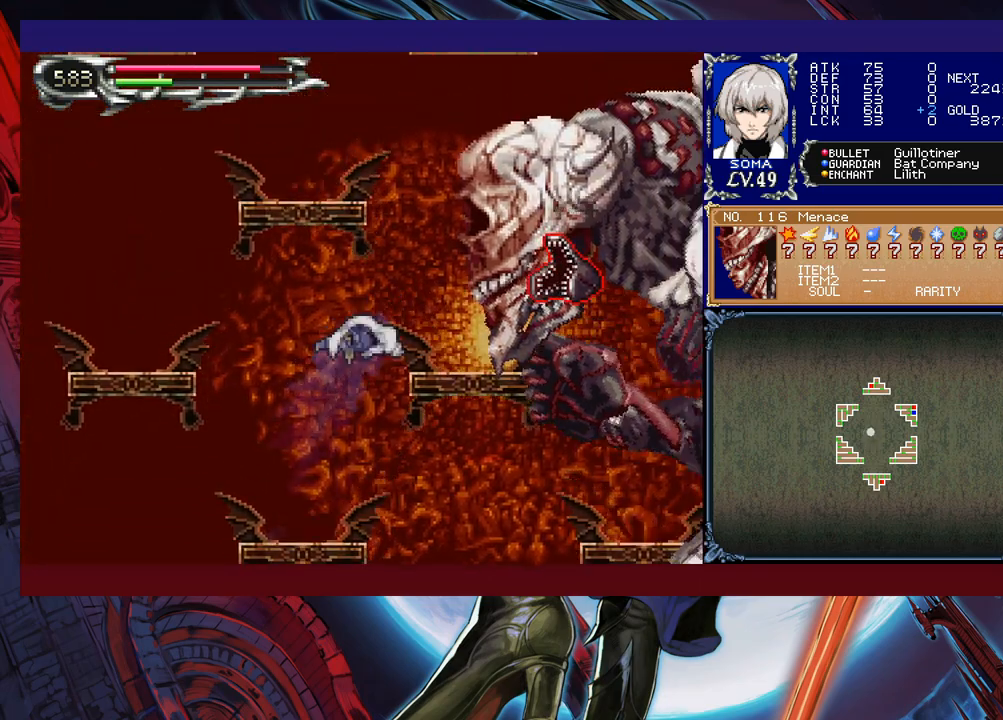
{"buttons": [], "left_stick": "left", "events": [[33, "A", "down"], [67, "left_stick", "left"], [117, "A", "up"], [117, "B", "up"]]}
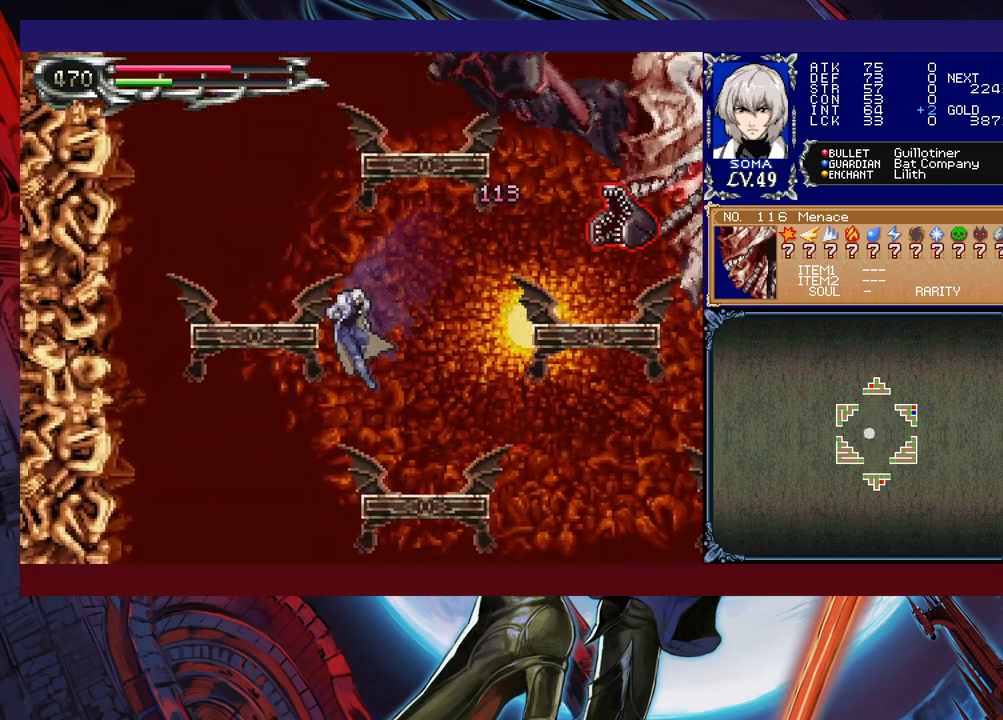
{"buttons": ["B"], "left_stick": "center", "events": [[83, "left_stick", "center"], [433, "B", "down"]]}
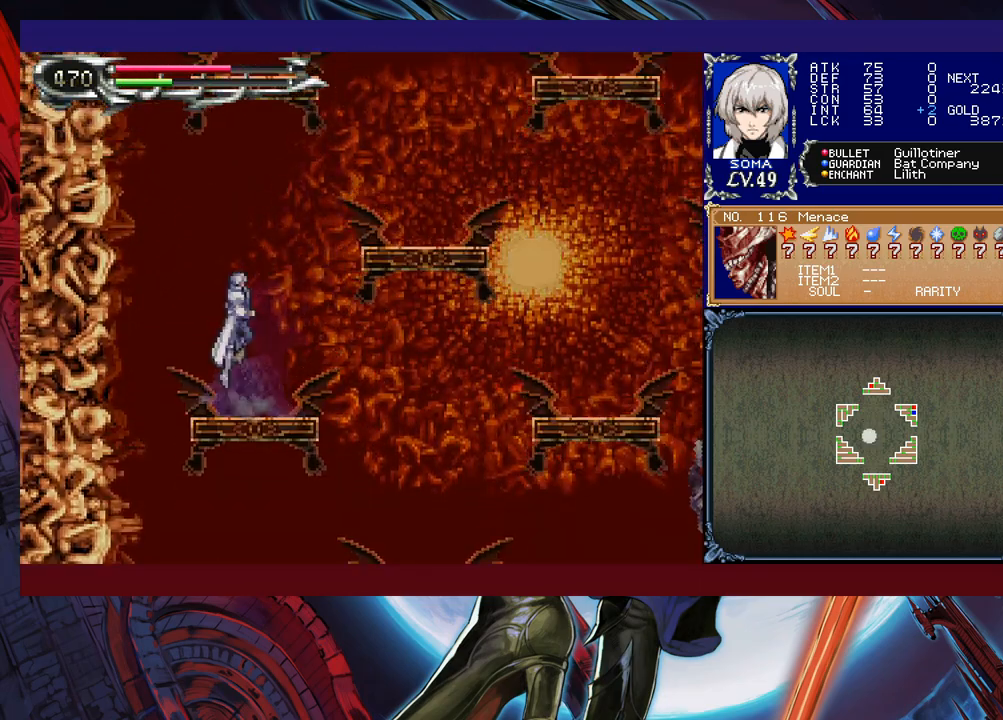
{"buttons": ["B"], "left_stick": "right", "events": [[117, "B", "up"], [183, "B", "down"], [267, "left_stick", "right"]]}
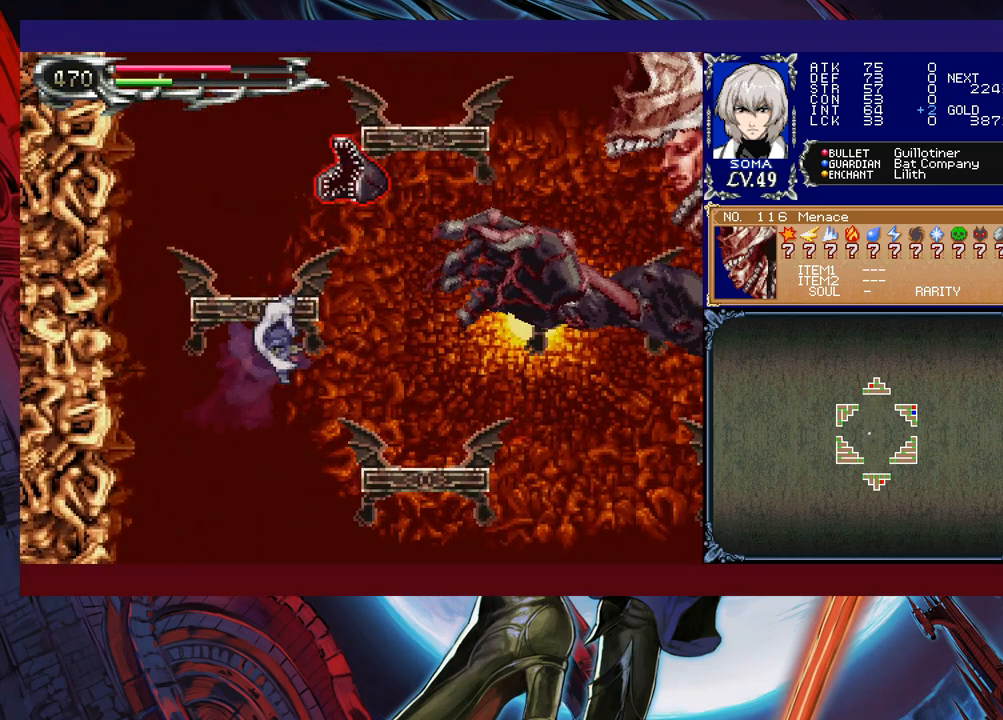
{"buttons": [], "left_stick": "right", "events": [[83, "B", "up"]]}
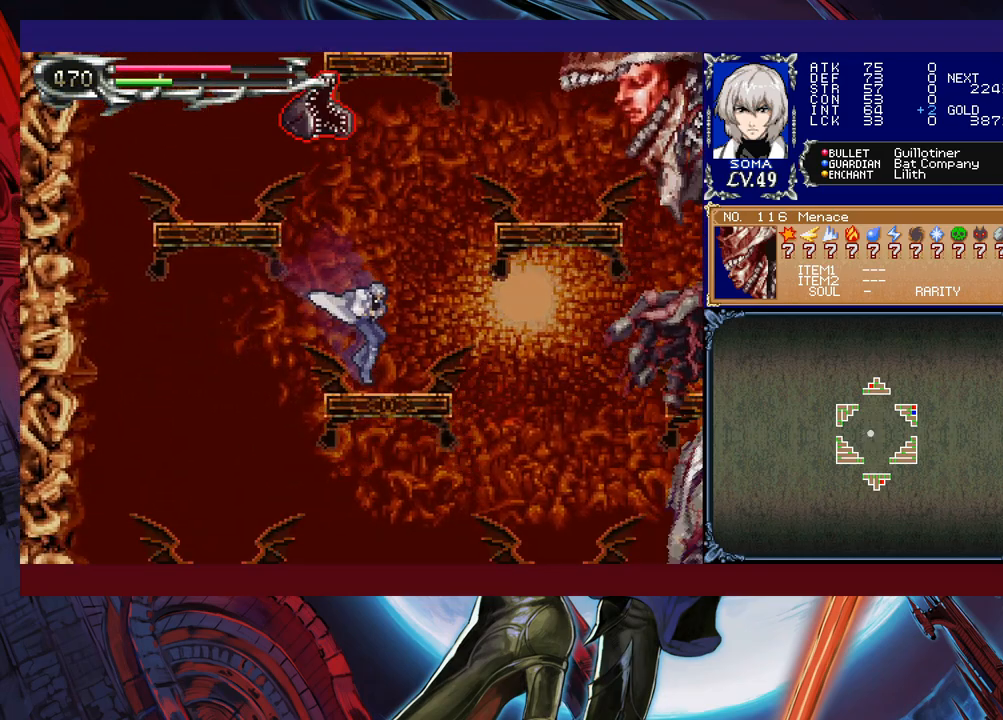
{"buttons": [], "left_stick": "right", "events": [[33, "B", "down"], [133, "B", "up"], [183, "B", "down"], [233, "left_stick", "left"], [317, "A", "down"], [317, "left_stick", "right"], [333, "B", "up"], [383, "A", "up"]]}
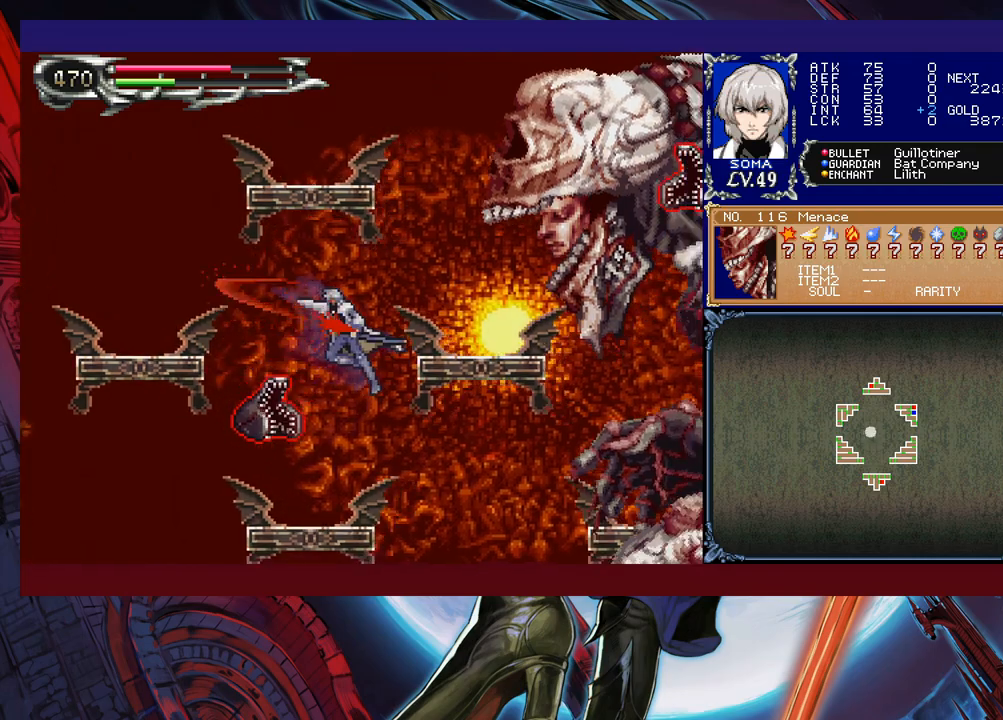
{"buttons": ["B"], "left_stick": "center", "events": [[67, "left_stick", "center"], [183, "left_stick", "left"], [283, "left_stick", "center"], [433, "B", "down"]]}
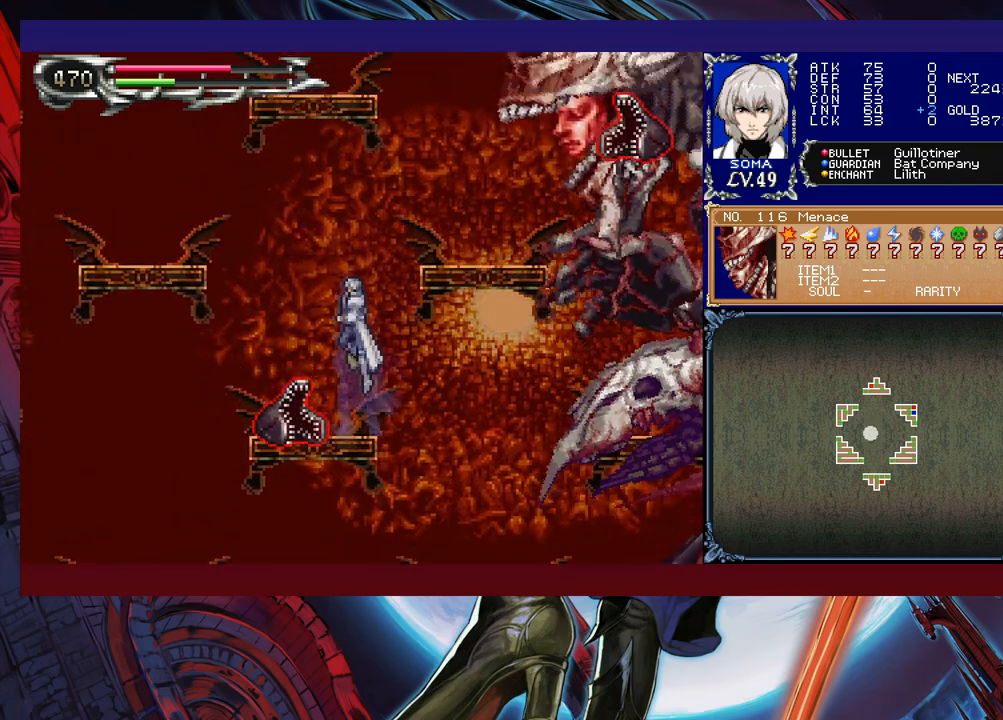
{"buttons": [], "left_stick": "left", "events": [[33, "left_stick", "left"], [167, "B", "up"]]}
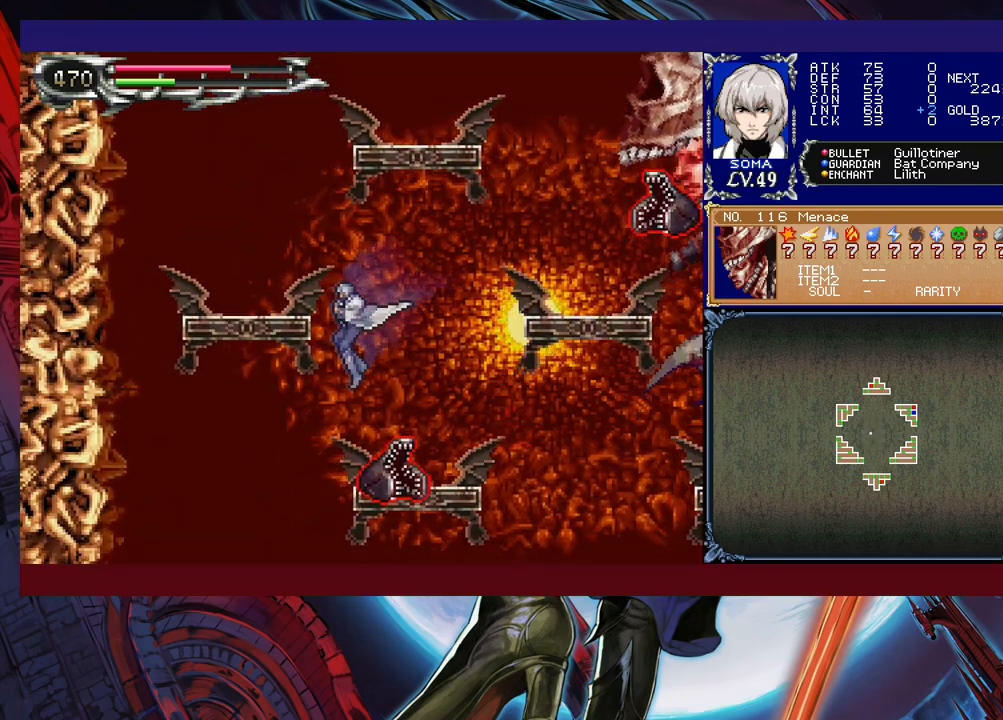
{"buttons": [], "left_stick": "left", "events": [[83, "B", "down"], [133, "B", "up"], [383, "A", "down"], [383, "left_stick", "right"], [467, "left_stick", "left"], [483, "A", "up"]]}
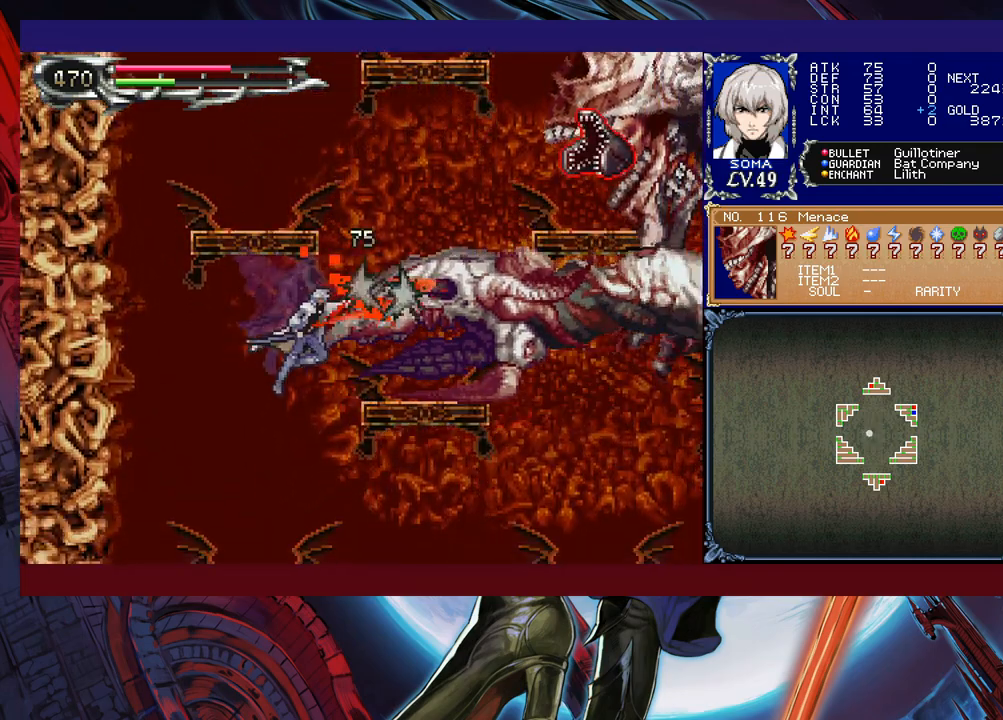
{"buttons": ["B"], "left_stick": "center", "events": [[283, "left_stick", "center"], [433, "B", "down"]]}
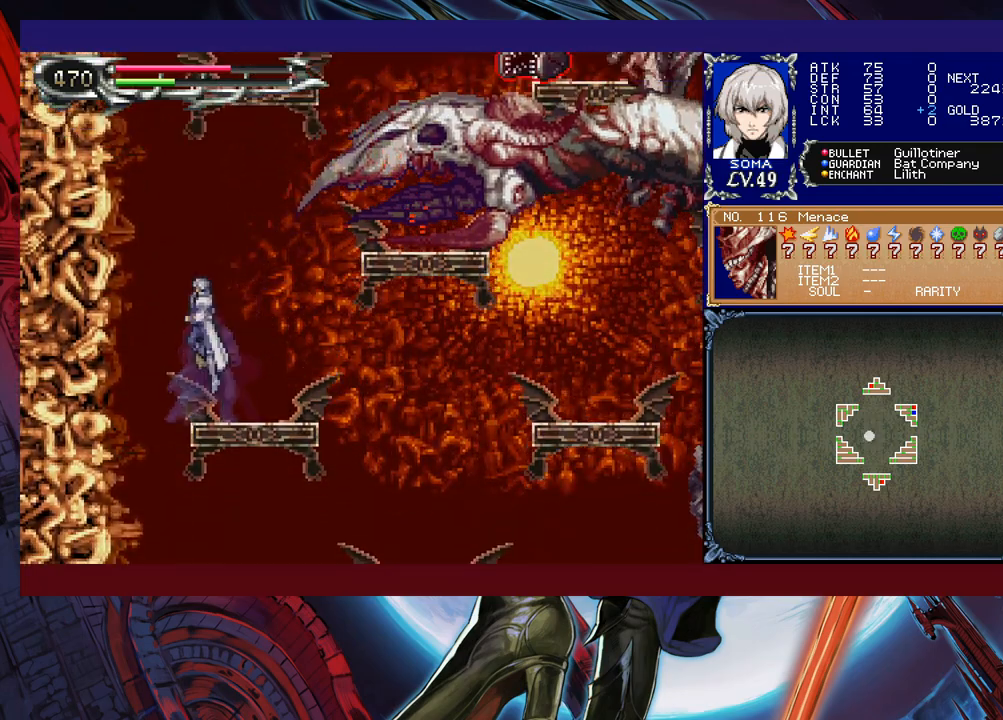
{"buttons": ["B"], "left_stick": "right", "events": [[217, "B", "up"], [267, "left_stick", "right"], [483, "B", "down"]]}
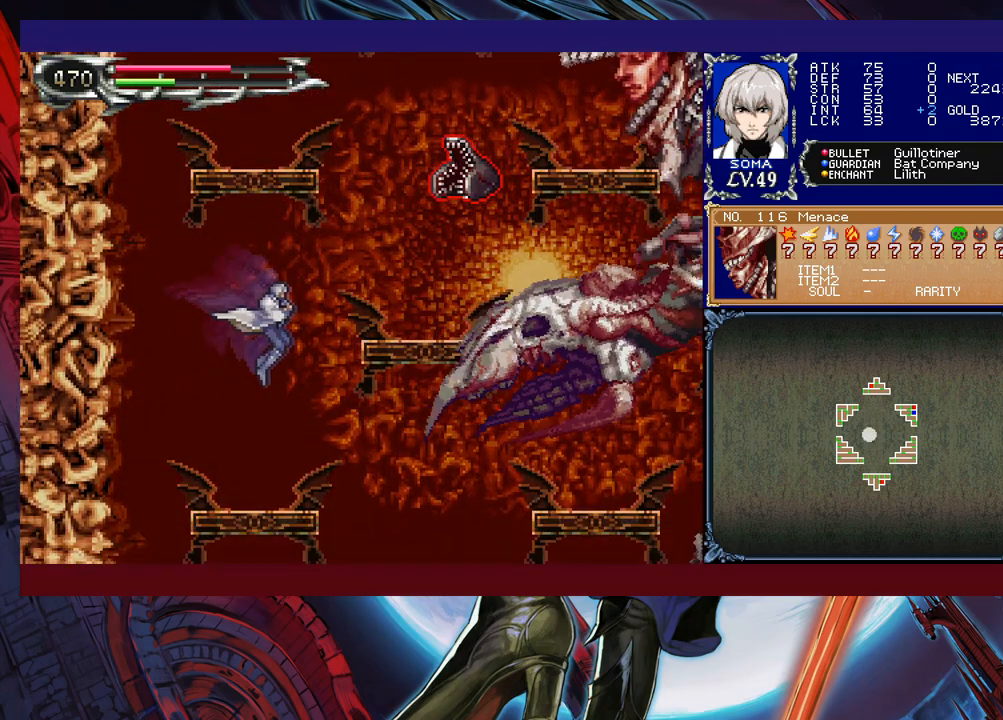
{"buttons": [], "left_stick": "right", "events": [[83, "A", "down"], [267, "left_stick", "center"], [333, "A", "up"], [367, "B", "up"], [417, "left_stick", "right"]]}
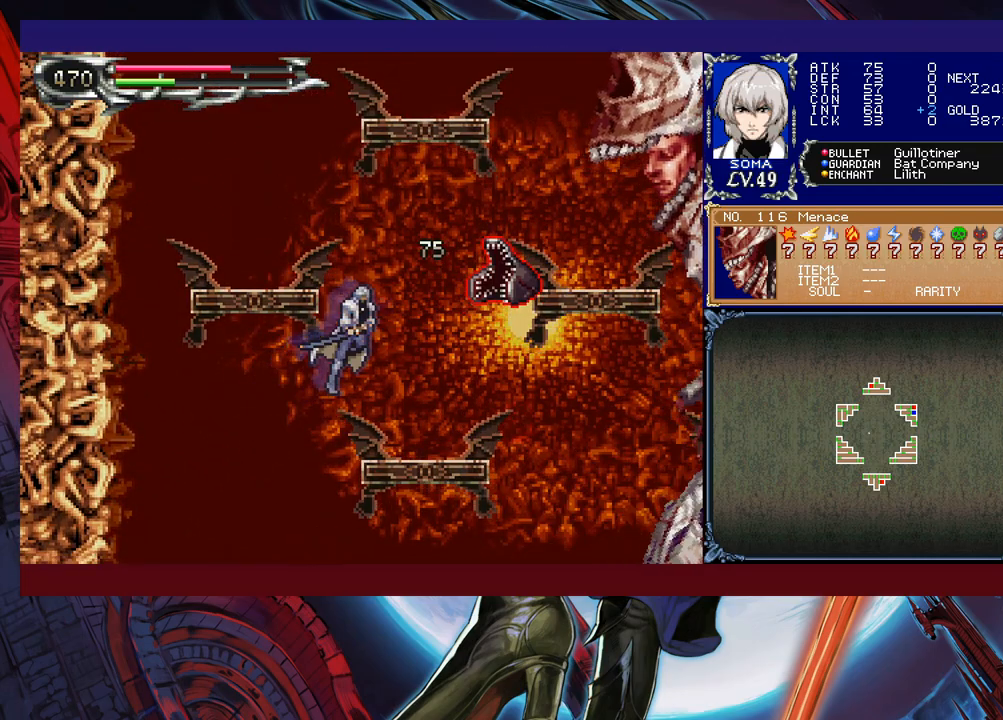
{"buttons": ["A", "B"], "left_stick": "right", "events": [[33, "left_stick", "center"], [83, "A", "down"], [133, "A", "up"], [283, "B", "down"], [333, "A", "down"], [367, "left_stick", "right"]]}
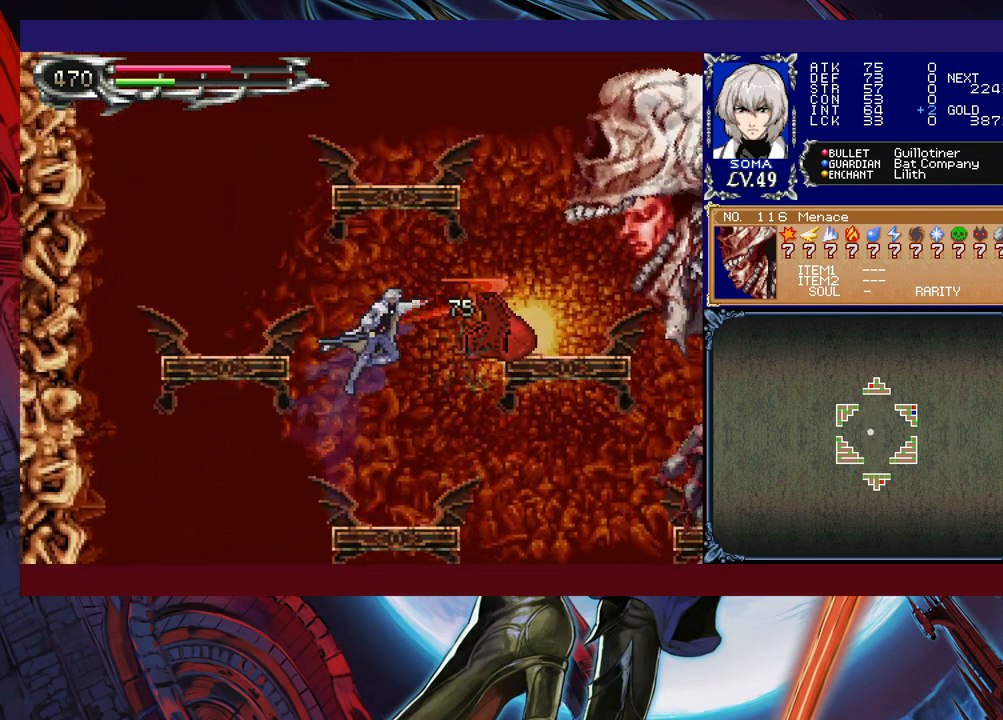
{"buttons": [], "left_stick": "center", "events": [[33, "left_stick", "center"], [283, "A", "up"], [283, "B", "up"], [317, "left_stick", "right"], [417, "left_stick", "center"]]}
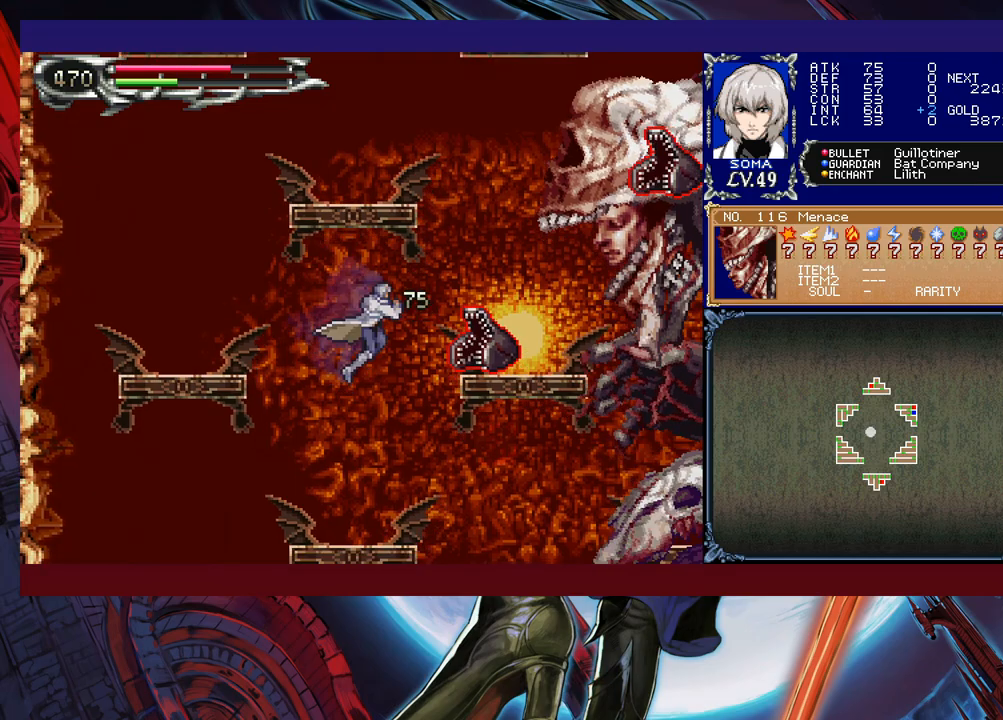
{"buttons": ["B"], "left_stick": "left", "events": [[33, "A", "down"], [117, "left_stick", "left"], [133, "A", "up"], [367, "B", "down"]]}
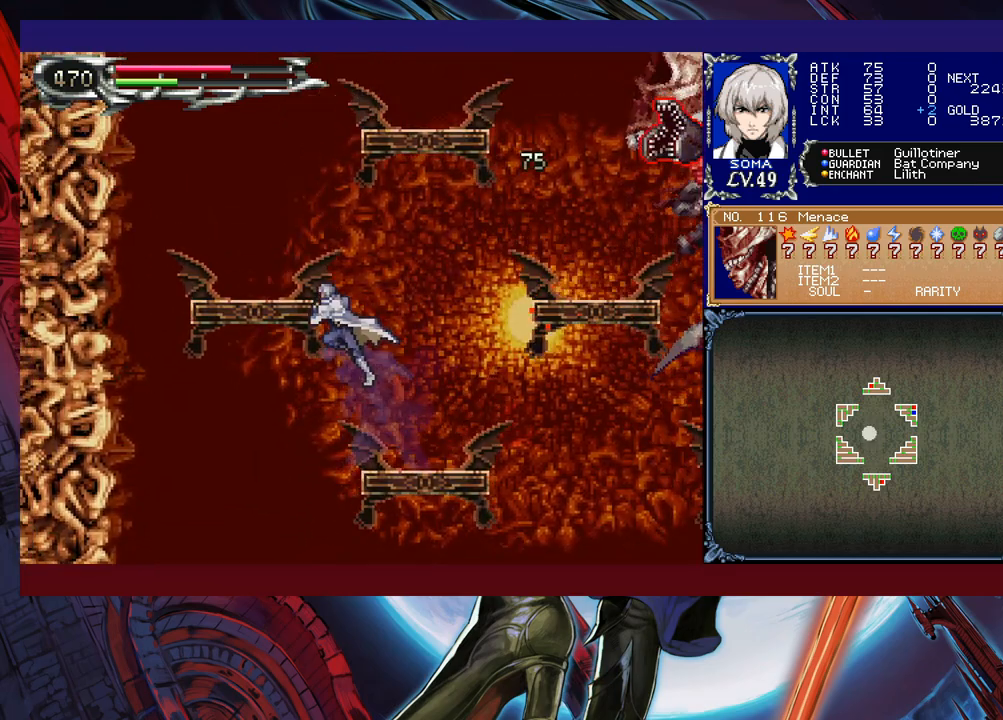
{"buttons": [], "left_stick": "center", "events": [[183, "B", "up"], [233, "B", "down"], [383, "B", "up"], [417, "left_stick", "right"], [483, "left_stick", "center"]]}
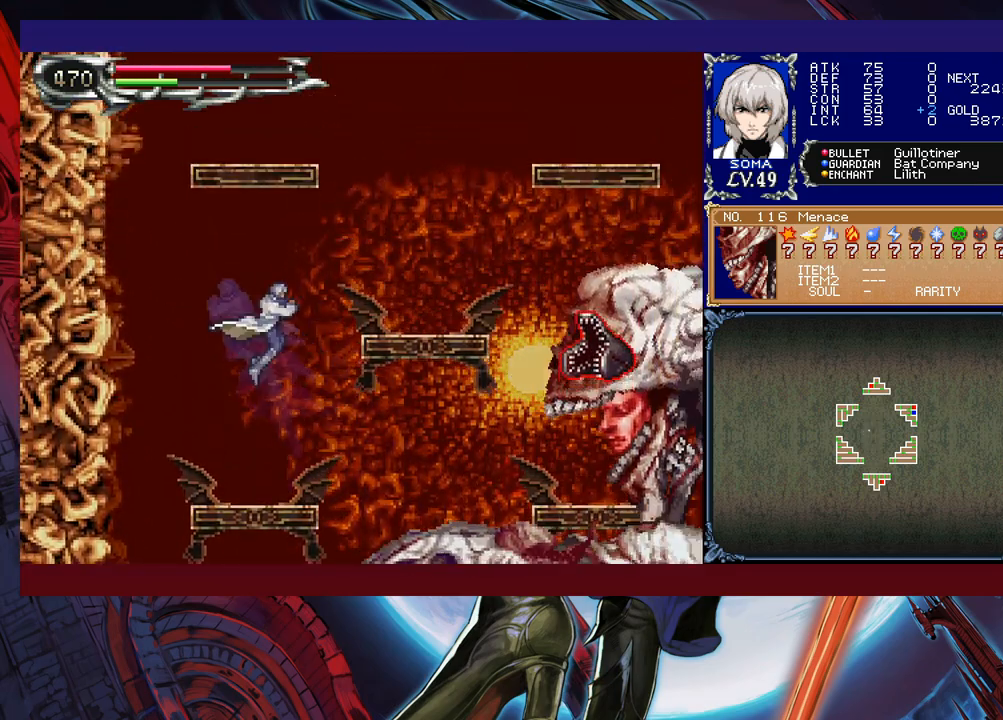
{"buttons": [], "left_stick": "right", "events": [[383, "B", "down"], [383, "left_stick", "right"], [483, "B", "up"]]}
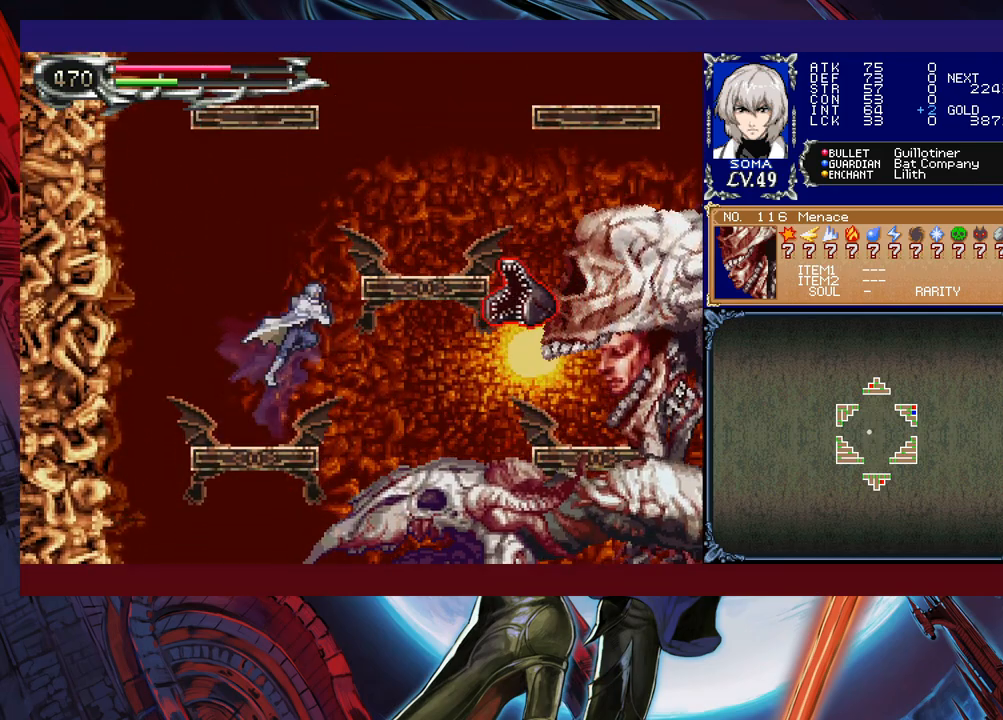
{"buttons": [], "left_stick": "right", "events": [[67, "A", "down"], [133, "left_stick", "left"], [167, "A", "up"], [367, "left_stick", "right"], [433, "B", "down"], [483, "B", "up"]]}
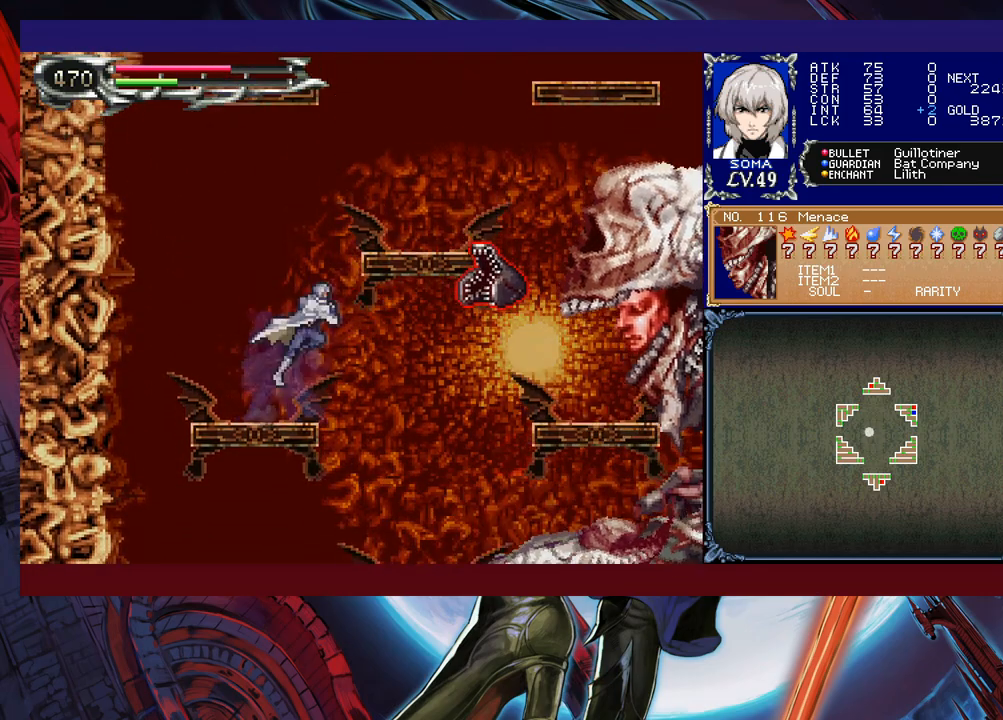
{"buttons": [], "left_stick": "center", "events": [[17, "A", "down"], [83, "A", "up"], [233, "left_stick", "center"]]}
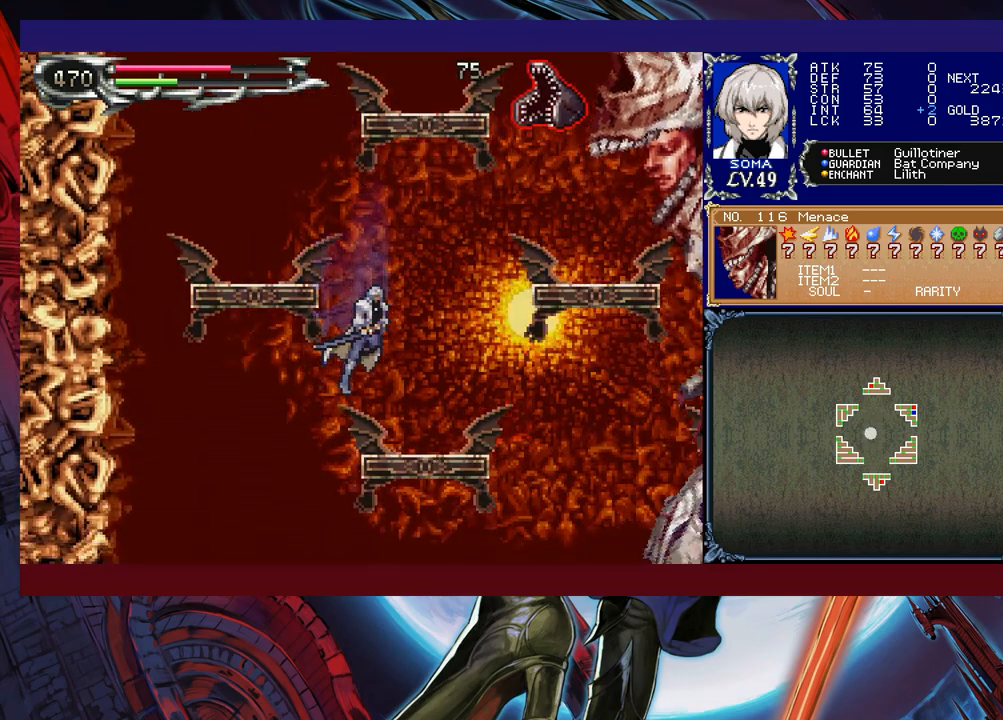
{"buttons": ["A", "B"], "left_stick": "right", "events": [[83, "B", "down"], [283, "B", "up"], [317, "left_stick", "right"], [333, "B", "down"], [467, "A", "down"]]}
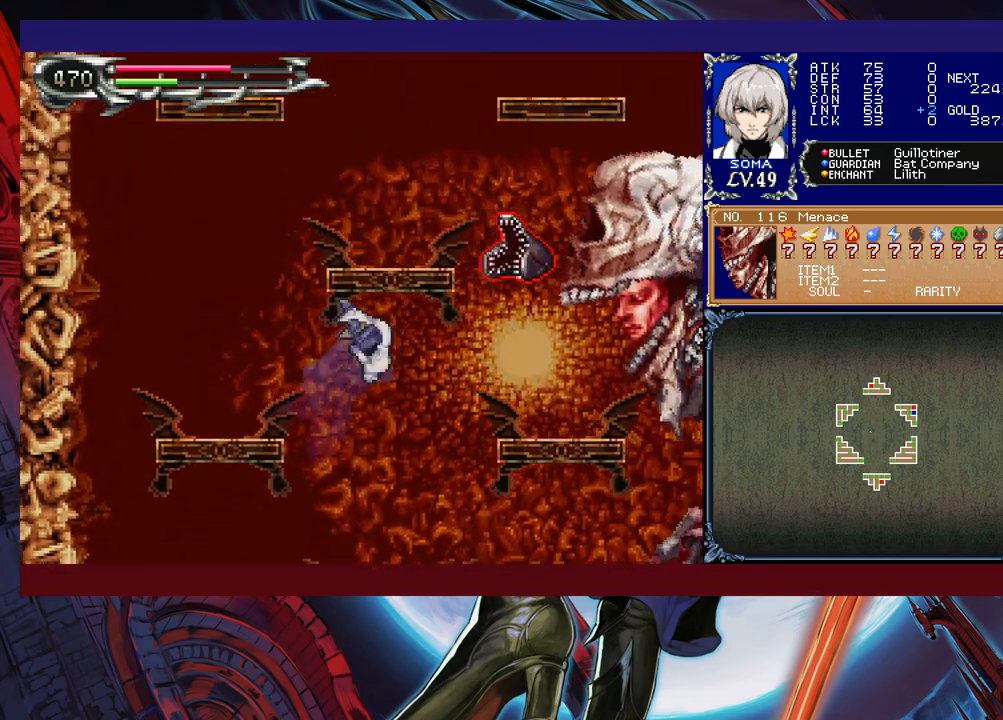
{"buttons": [], "left_stick": "center", "events": [[333, "A", "up"], [383, "B", "up"], [483, "left_stick", "center"]]}
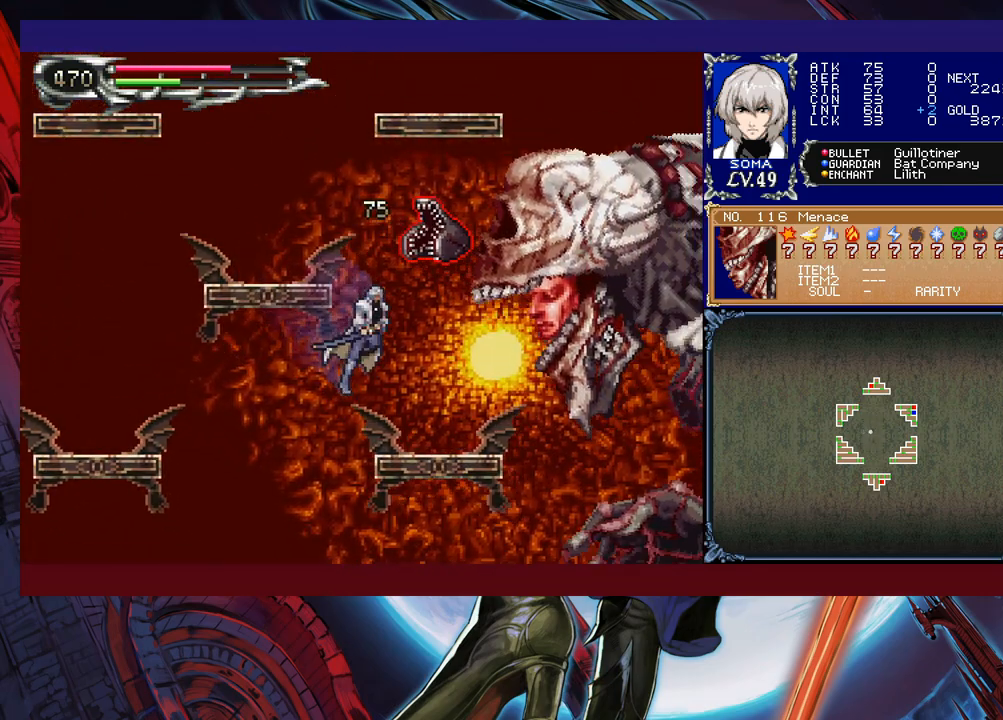
{"buttons": [], "left_stick": "left", "events": [[17, "A", "down"], [83, "A", "up"], [233, "B", "down"], [283, "left_stick", "up-right"], [317, "A", "down"], [317, "B", "up"], [383, "A", "up"], [417, "left_stick", "up-left"], [483, "left_stick", "left"]]}
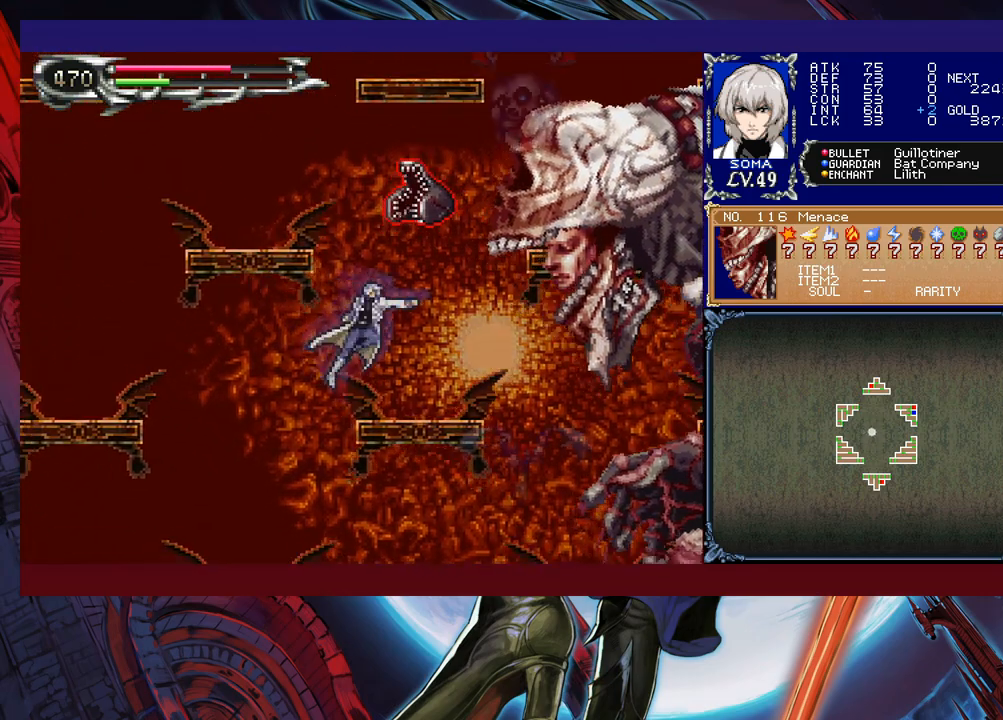
{"buttons": ["B"], "left_stick": "center", "events": [[433, "left_stick", "center"], [483, "B", "down"]]}
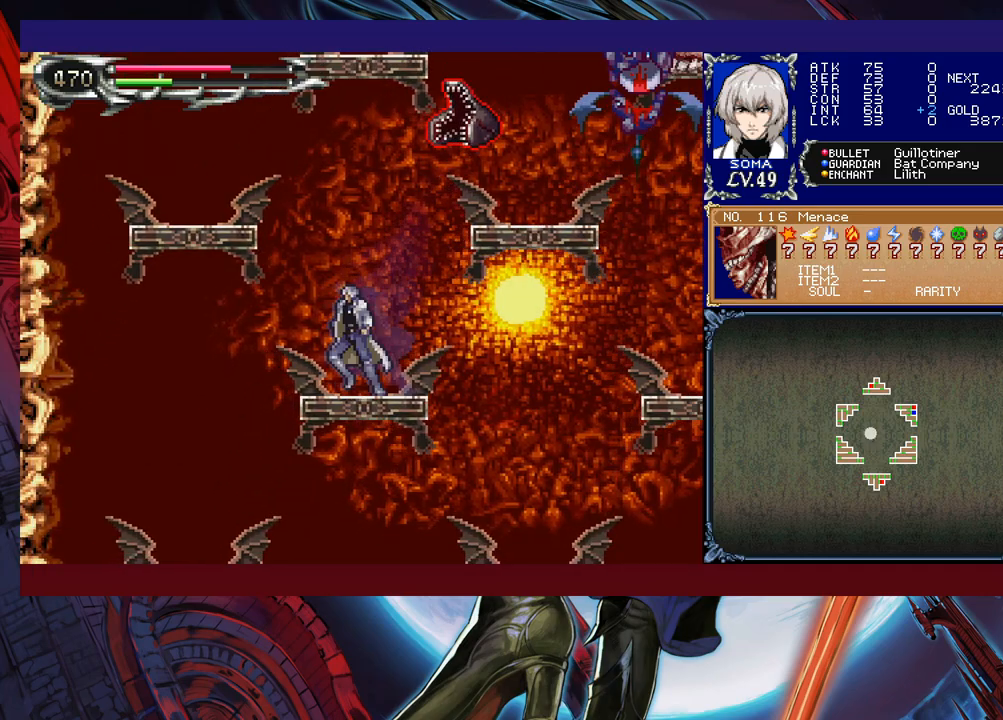
{"buttons": ["B"], "left_stick": "right", "events": [[33, "left_stick", "right"], [83, "A", "down"], [167, "left_stick", "left"], [483, "A", "up"], [483, "left_stick", "right"]]}
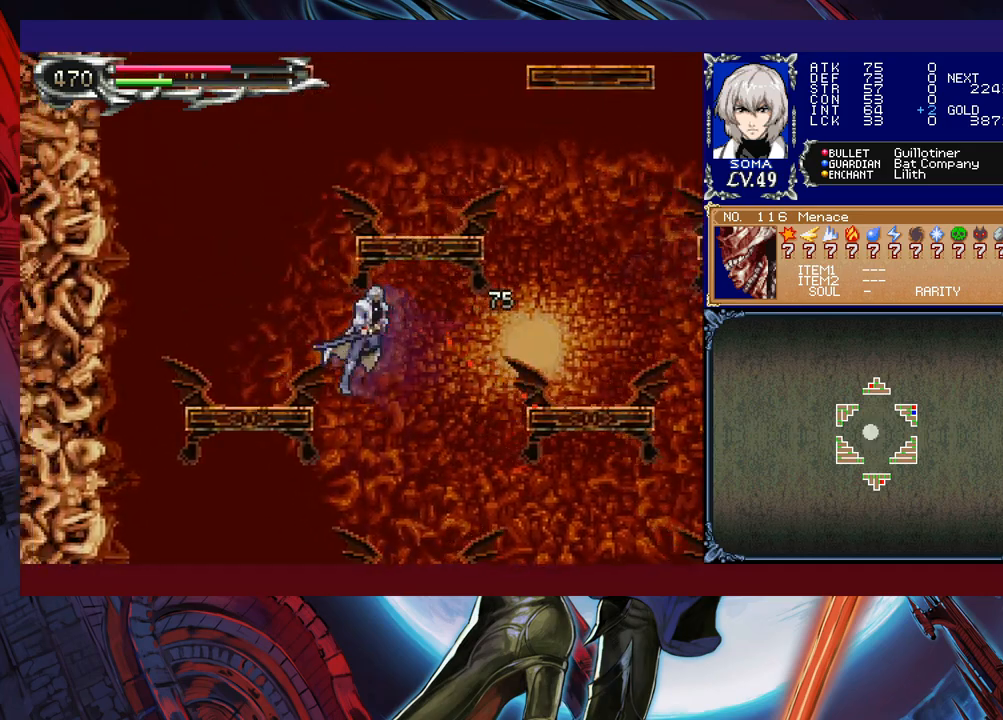
{"buttons": ["B"], "left_stick": "right", "events": [[33, "B", "up"], [417, "B", "down"]]}
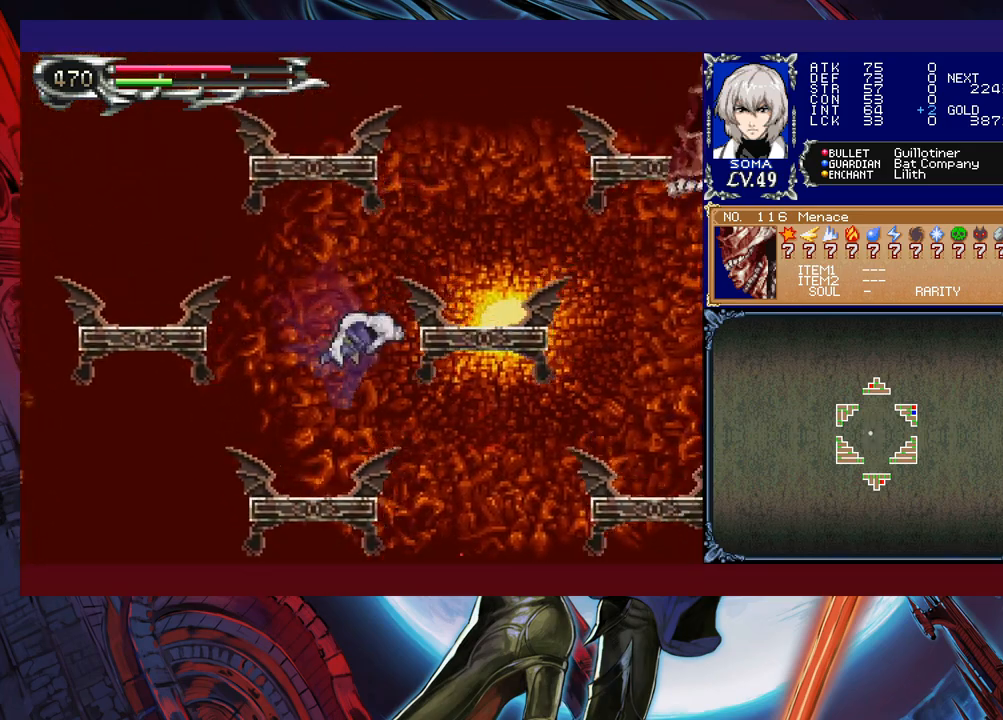
{"buttons": [], "left_stick": "right", "events": [[317, "B", "up"]]}
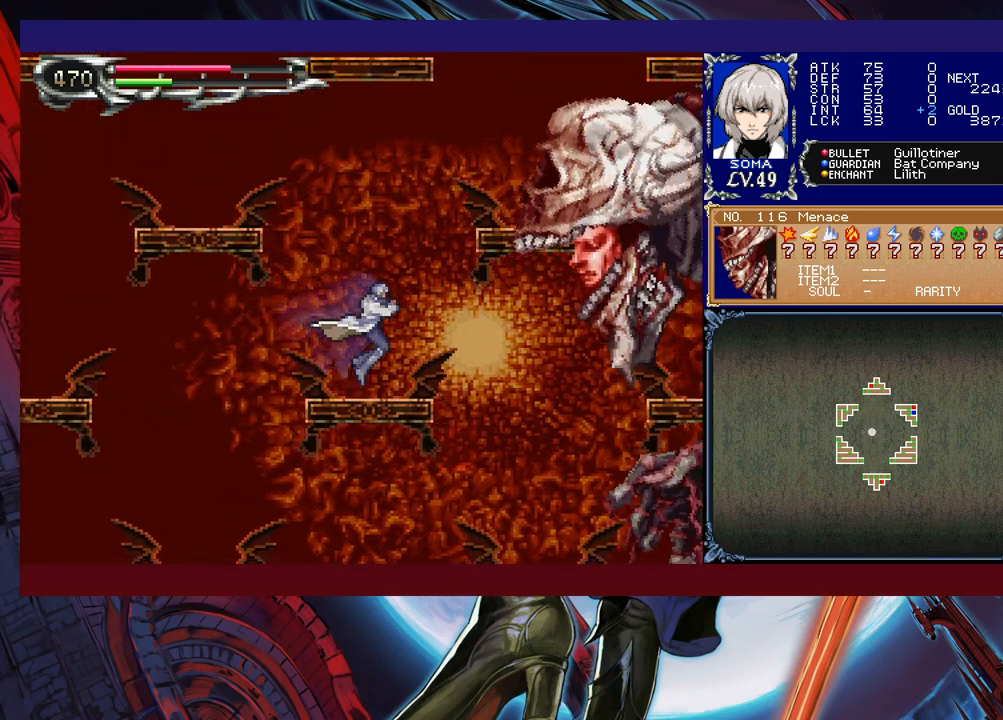
{"buttons": [], "left_stick": "center", "events": [[83, "B", "down"], [133, "A", "down"], [167, "B", "up"], [167, "left_stick", "up-left"], [183, "A", "up"], [383, "left_stick", "center"]]}
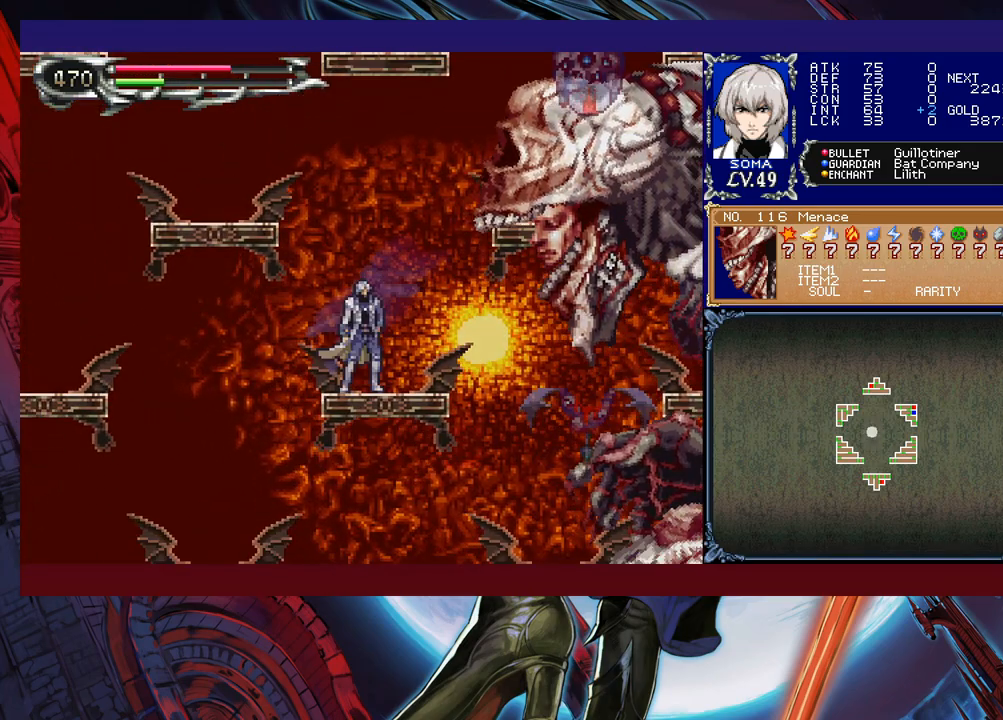
{"buttons": [], "left_stick": "left", "events": [[33, "left_stick", "left"], [133, "B", "down"], [133, "left_stick", "right"], [233, "A", "down"], [233, "B", "up"], [283, "A", "up"], [317, "left_stick", "left"]]}
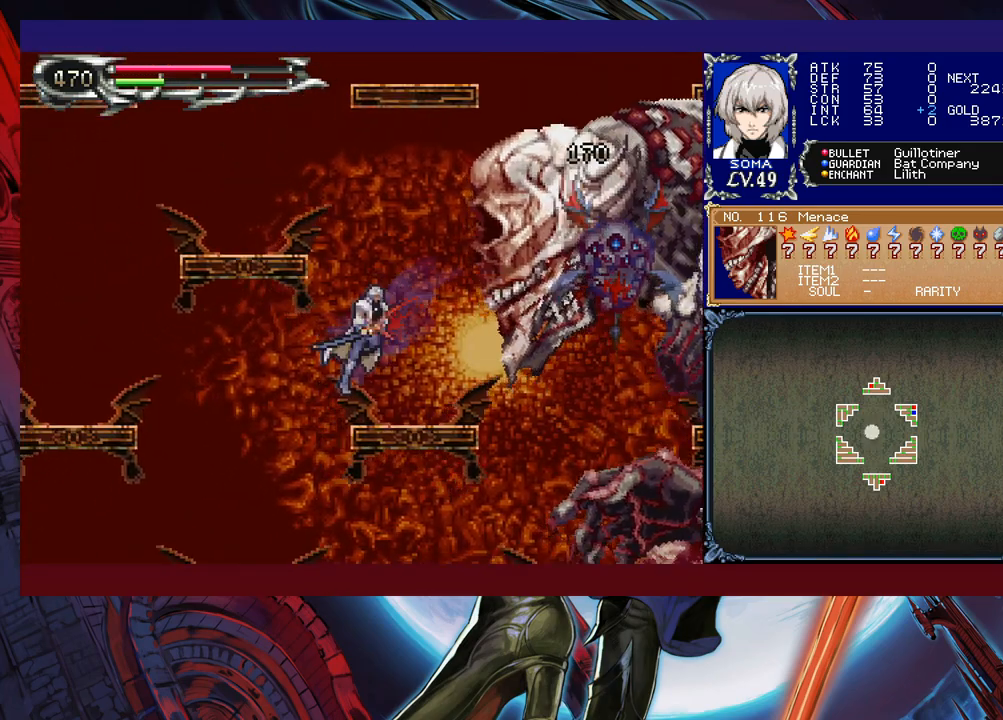
{"buttons": ["B"], "left_stick": "left", "events": [[33, "left_stick", "center"], [233, "left_stick", "left"], [383, "B", "down"]]}